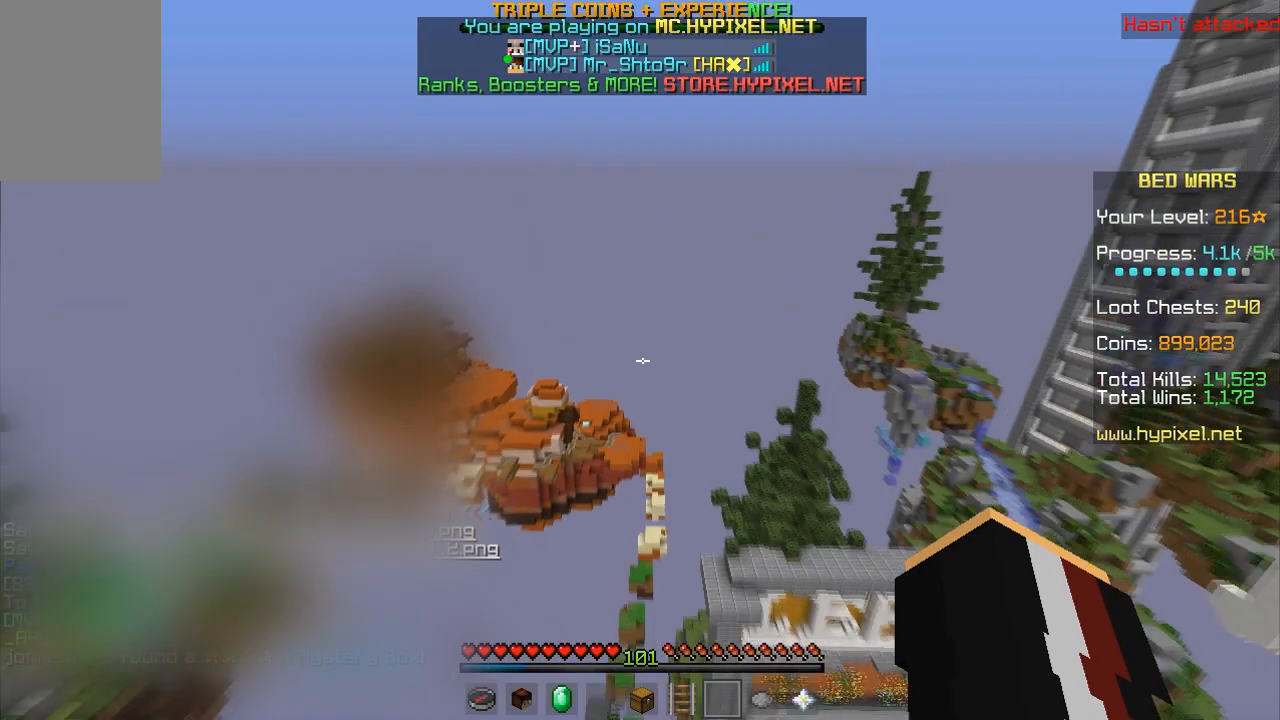
Gameplay with keyboard and mouse; each line is a JSON object with the keys and mouse buttons held at the frame after it. "events" lists presses ("down") and releases ("up") of "a", "d", "s", "space", "w", "mouse_left" and "mouse_right" between this image and that frame as [ms after this image, input, new state], when the widget could be followed in between. "mouse_left", "mouse_right" = the "left", "right" buttons of the "mouse" list. No other keys are recorded. Fast repeated clicks can show as one long hold. Mouse movement is not recorded.
{"keys": ["w"], "mouse": [], "events": []}
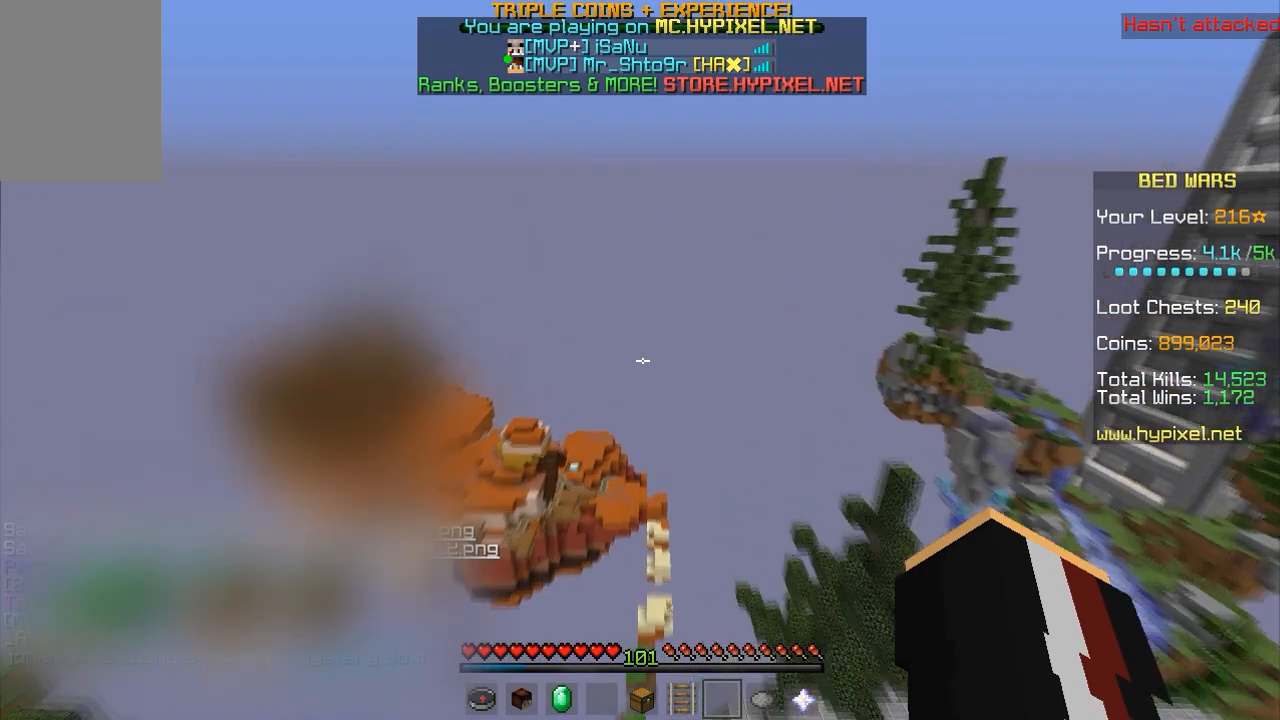
{"keys": ["w"], "mouse": [], "events": []}
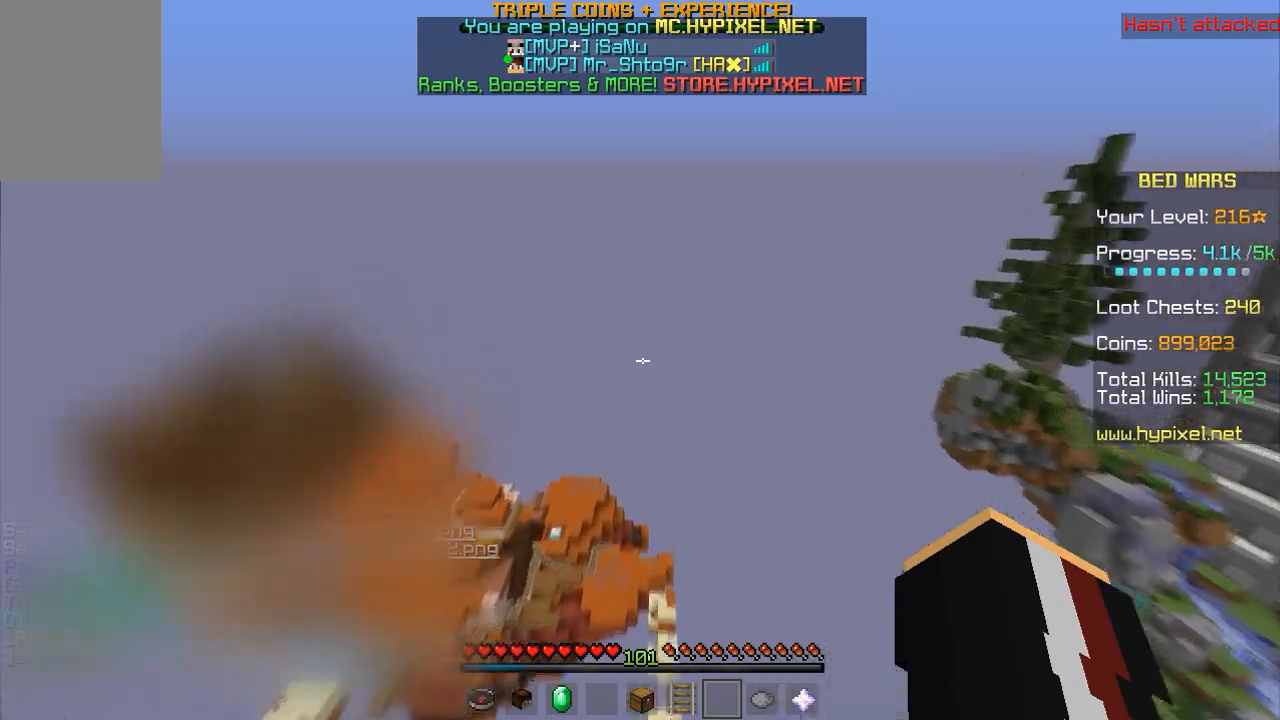
{"keys": ["w"], "mouse": [], "events": []}
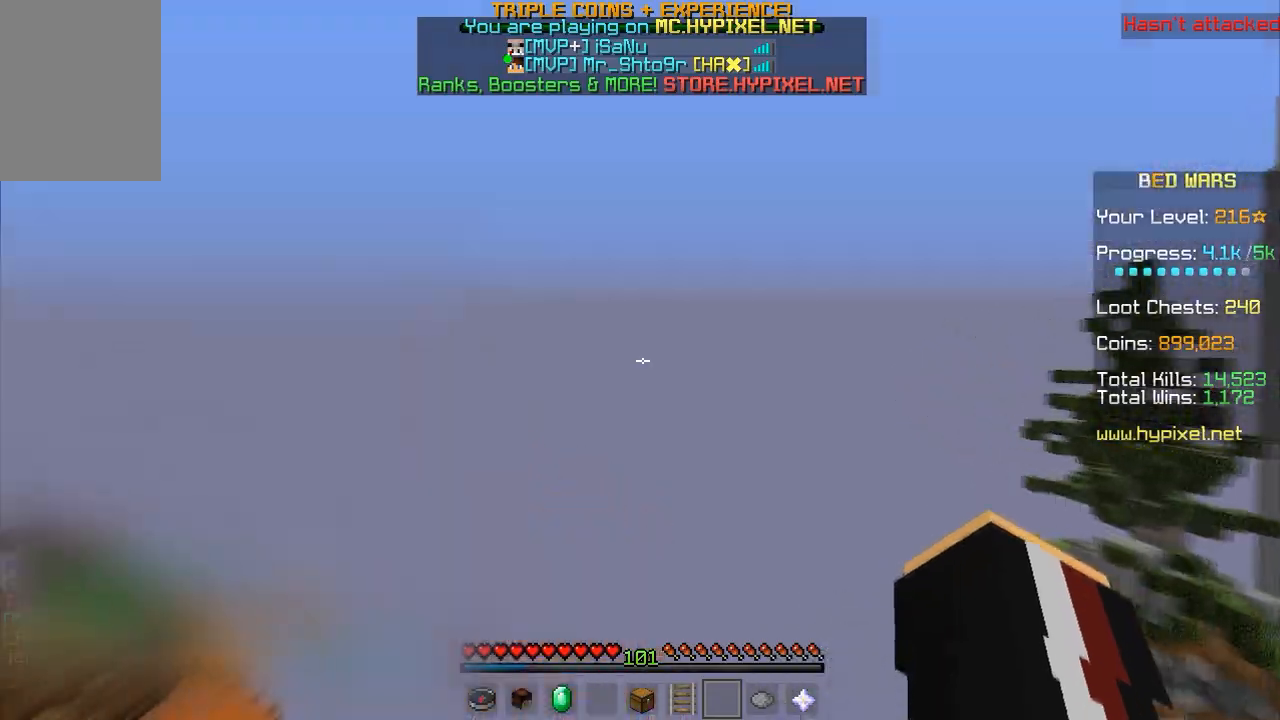
{"keys": ["space", "w"], "mouse": [], "events": [[233, "mouse_left", "down"], [333, "mouse_left", "up"], [400, "mouse_left", "down"], [433, "space", "down"], [500, "mouse_left", "up"]]}
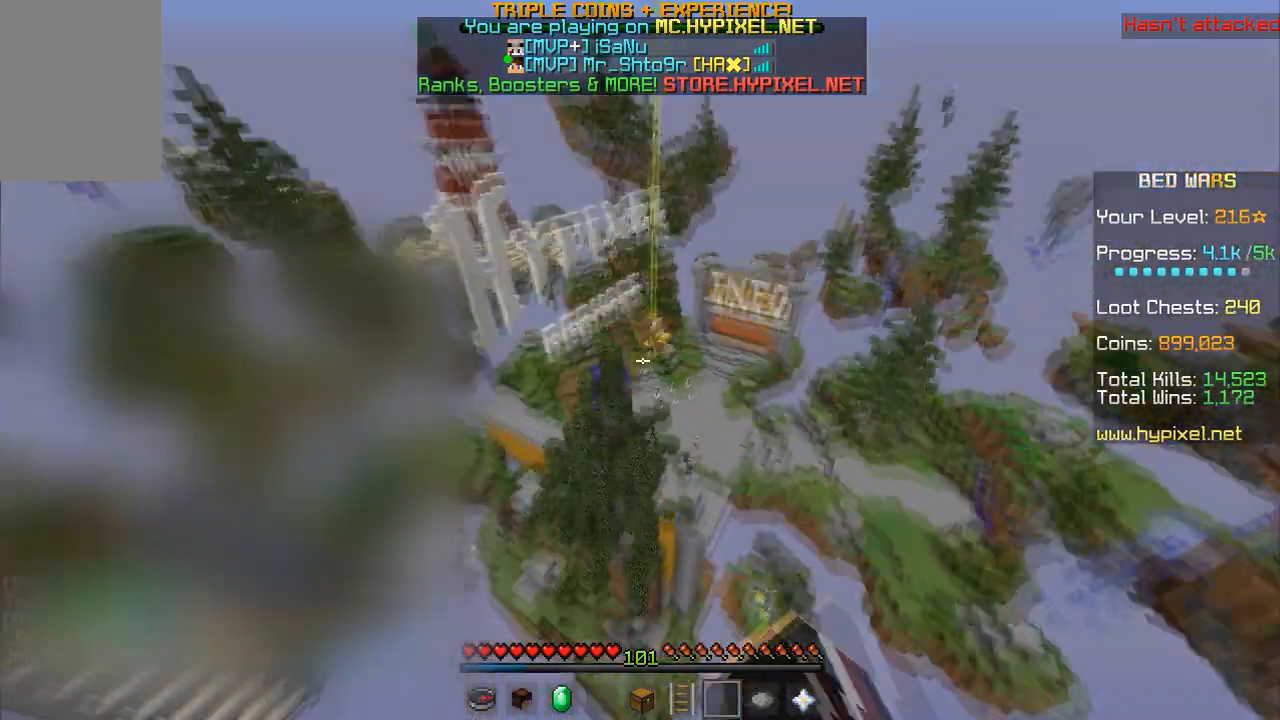
{"keys": ["w"], "mouse": [], "events": [[67, "mouse_left", "down"], [133, "mouse_left", "up"], [133, "space", "up"], [233, "mouse_left", "down"], [333, "mouse_left", "up"], [433, "mouse_left", "down"], [500, "mouse_left", "up"]]}
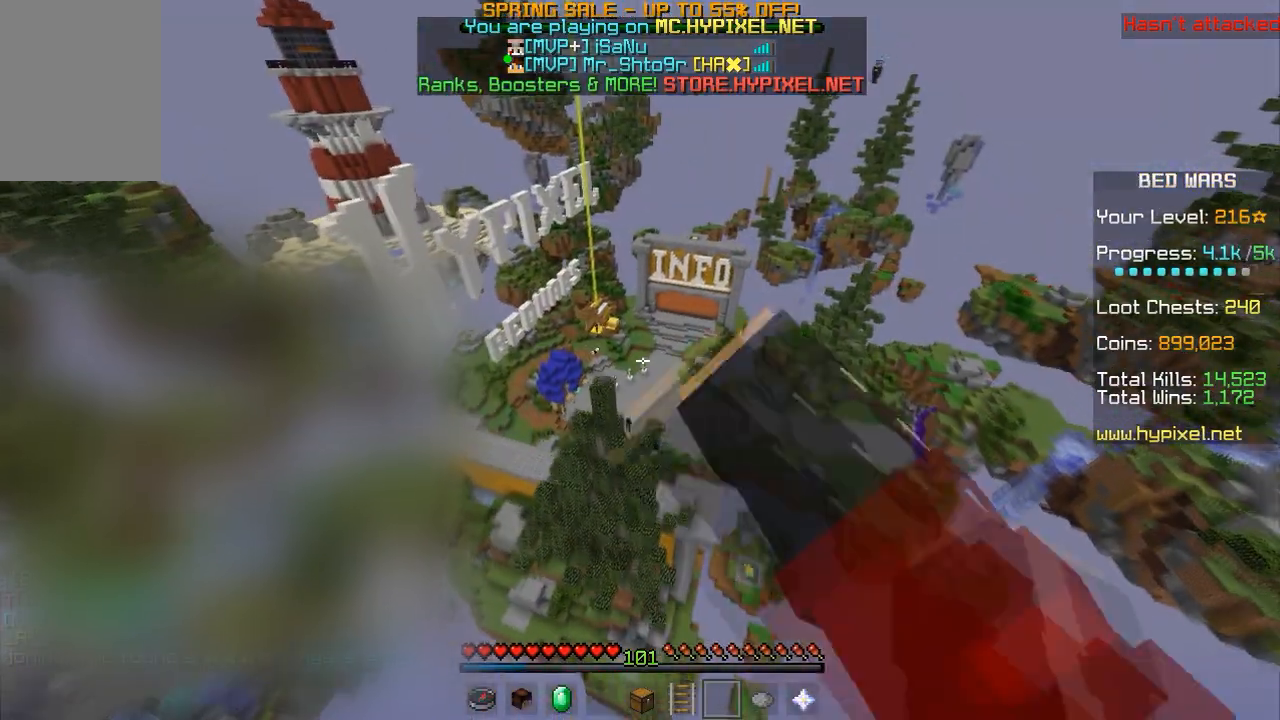
{"keys": ["w"], "mouse": [], "events": []}
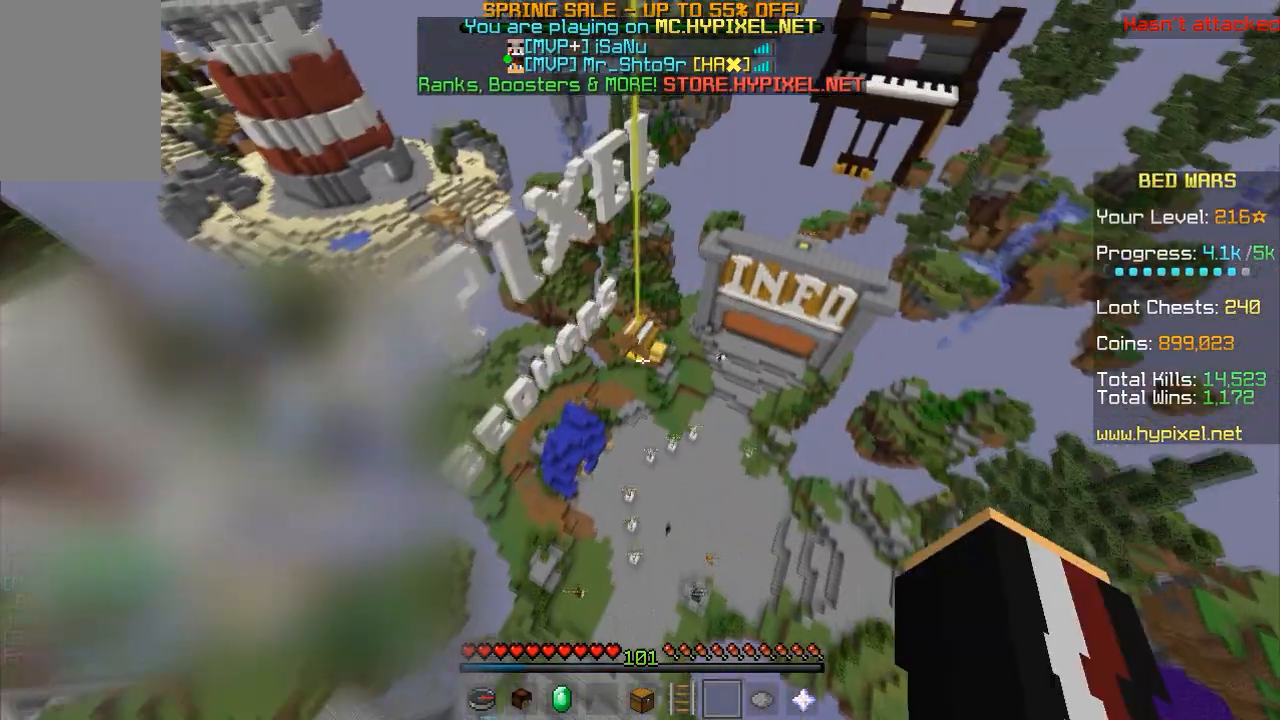
{"keys": ["w"], "mouse": [], "events": []}
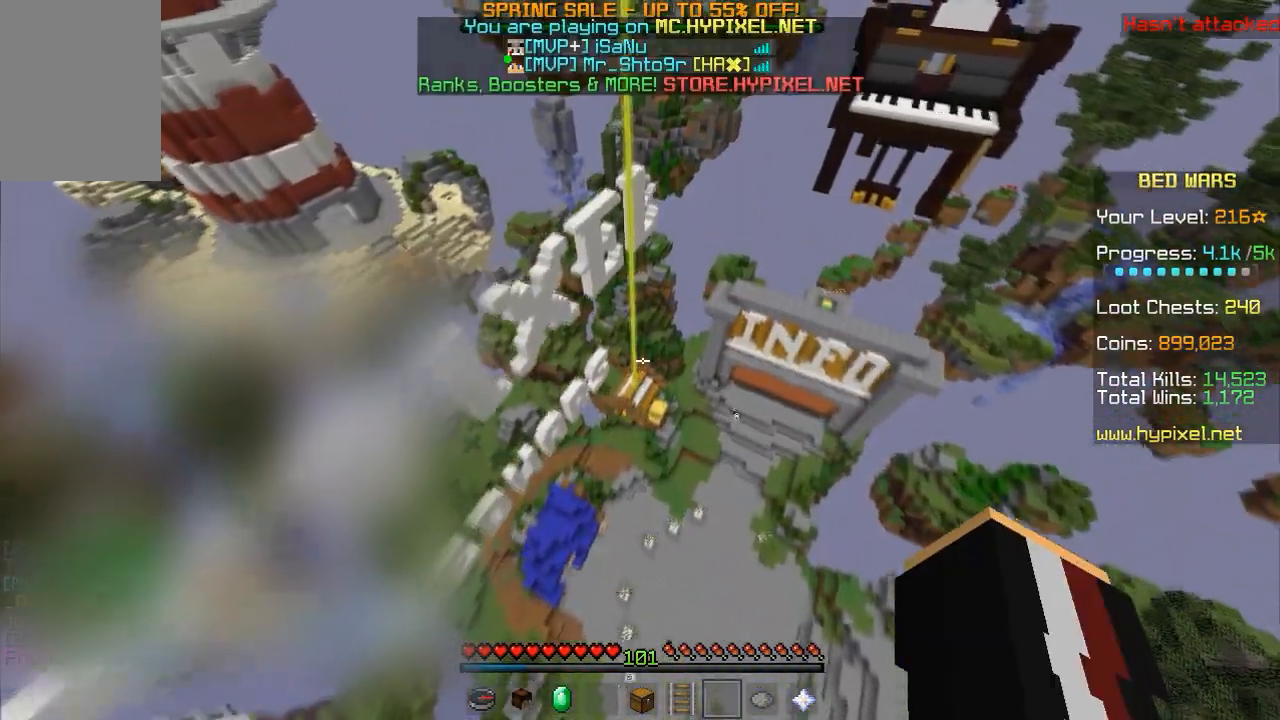
{"keys": [], "mouse": [], "events": [[367, "w", "up"]]}
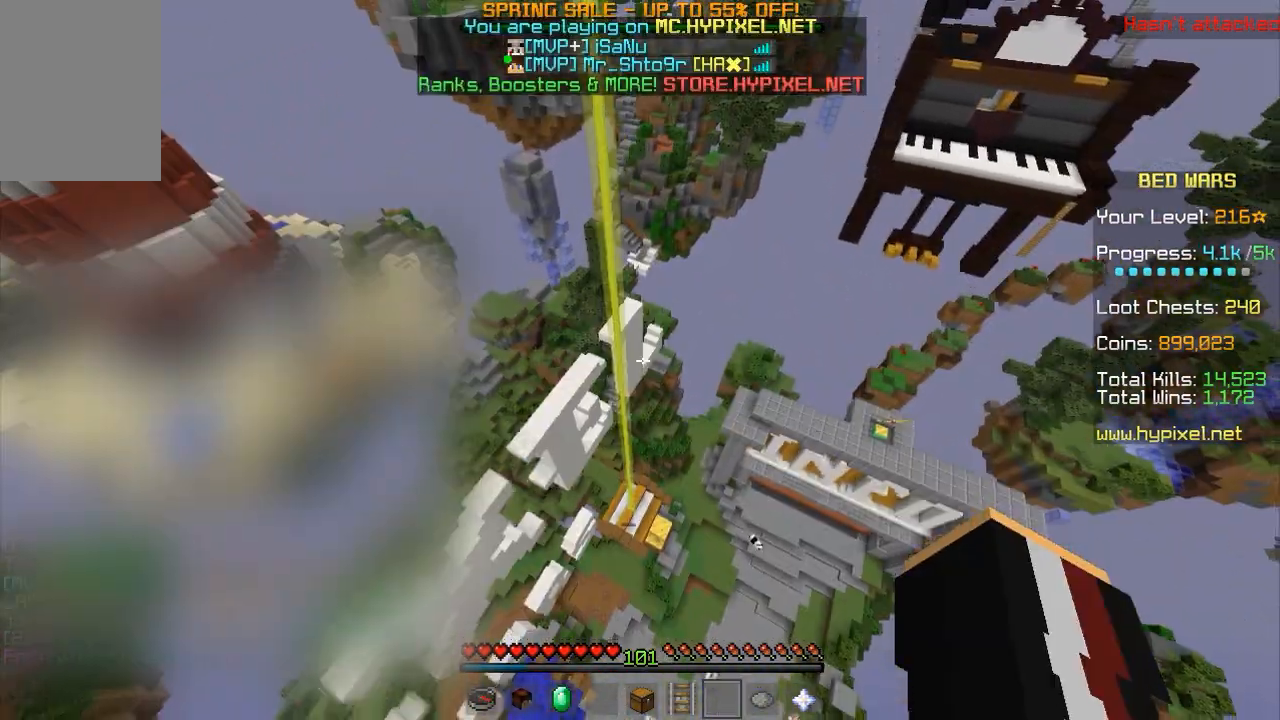
{"keys": ["w"], "mouse": [], "events": [[433, "w", "down"]]}
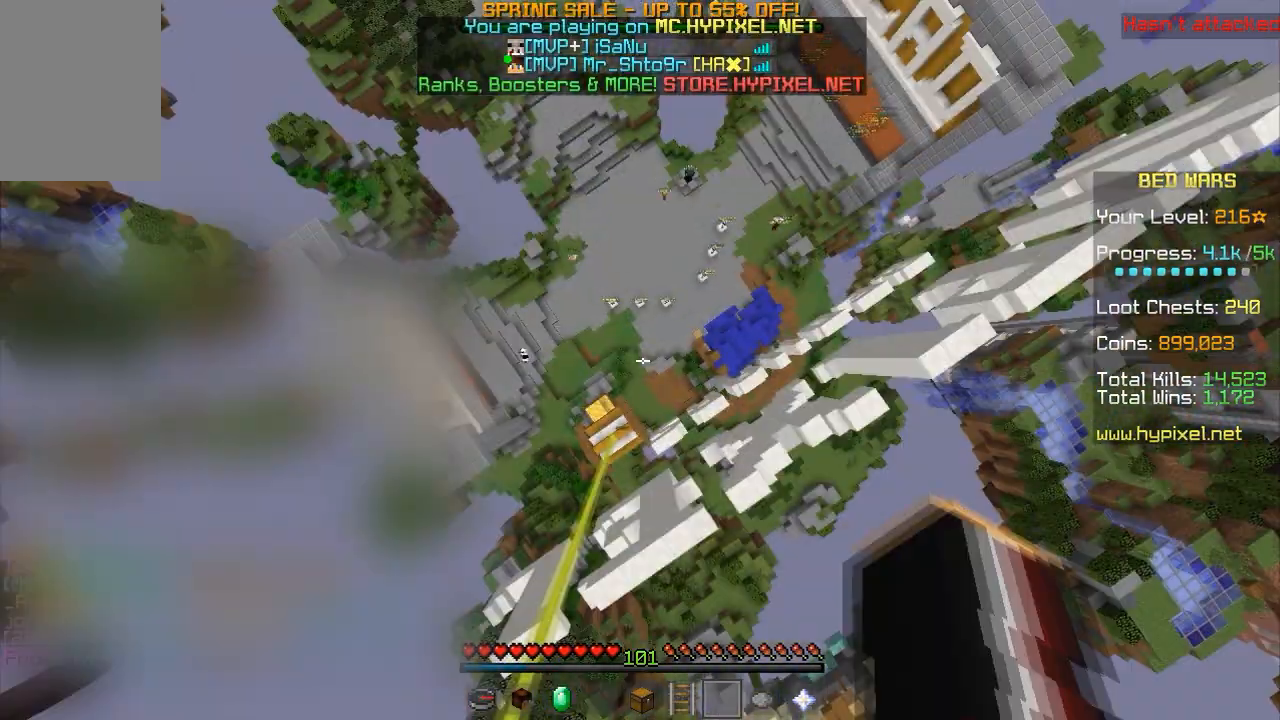
{"keys": ["w"], "mouse": [], "events": []}
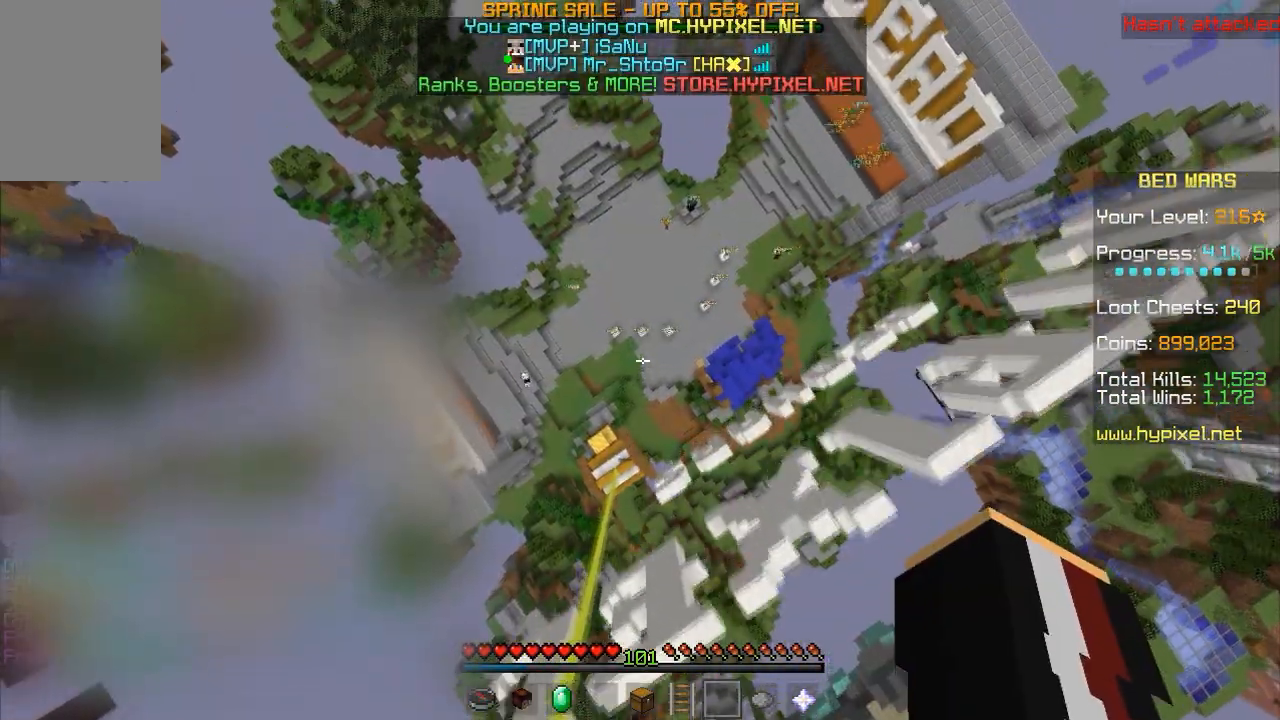
{"keys": [], "mouse": [], "events": [[400, "w", "up"]]}